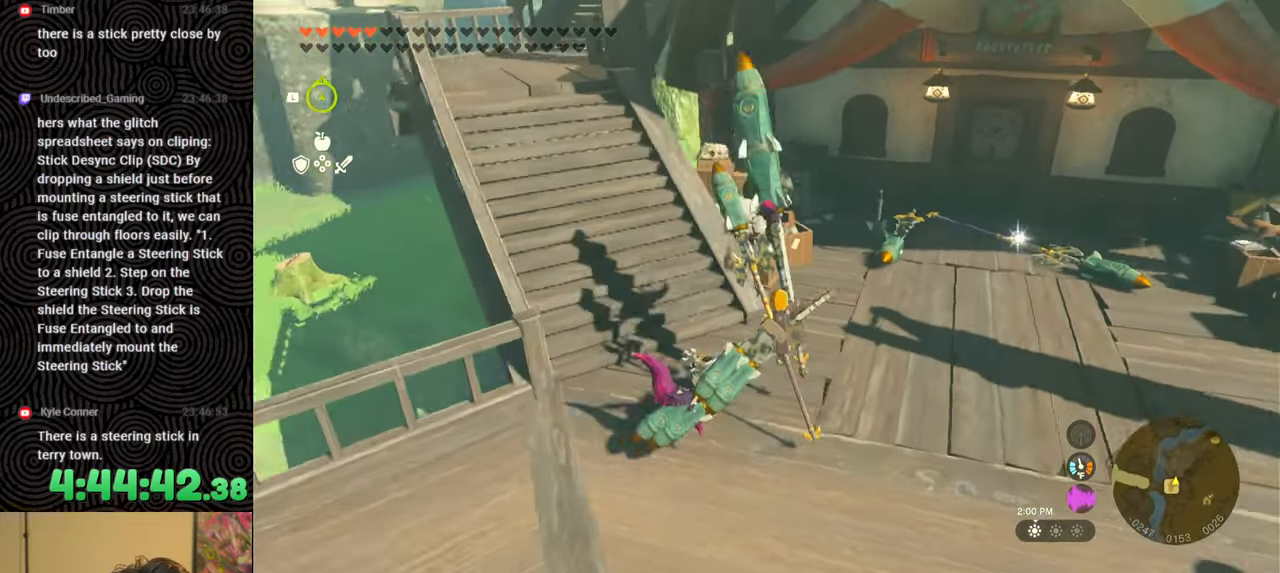
Gameplay with a controller (Nintendo layout); each line is a JSON object with the inputs held at the frame after it. "events" lists button and stick changes between this image and that frame as [ms after this image, input, new state], when the widget could be followed in between. Not read: L3 R3.
{"buttons": [], "left_stick": "center", "right_stick": "up-left", "events": [[283, "right_stick", "up-left"], [300, "left_stick", "center"]]}
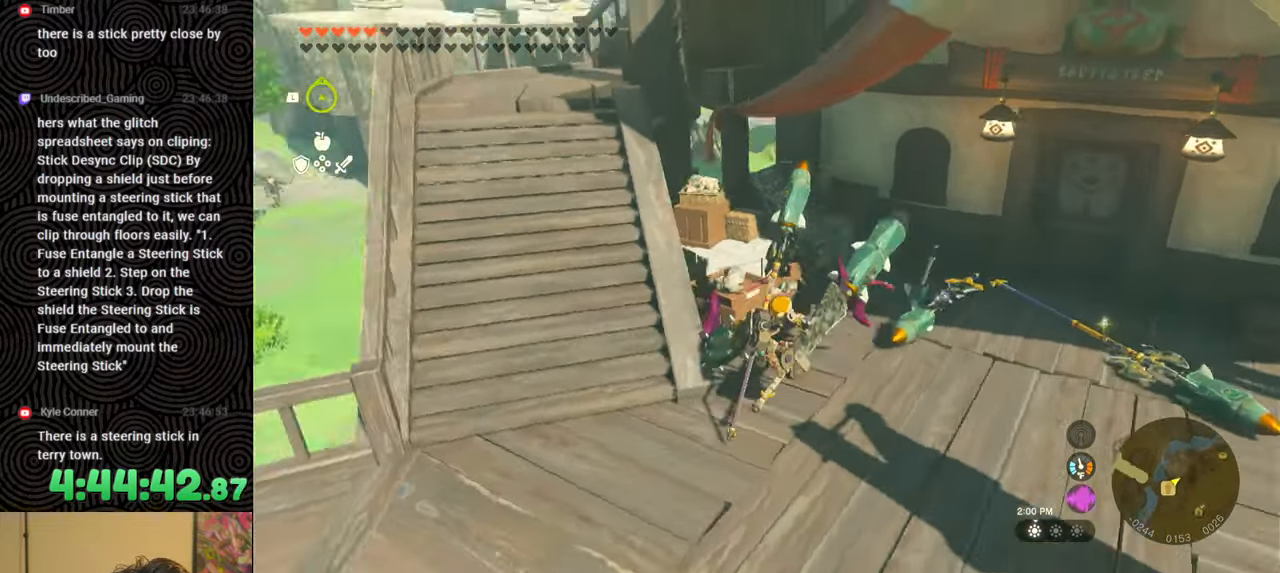
{"buttons": [], "left_stick": "center", "right_stick": "center", "events": [[267, "right_stick", "center"]]}
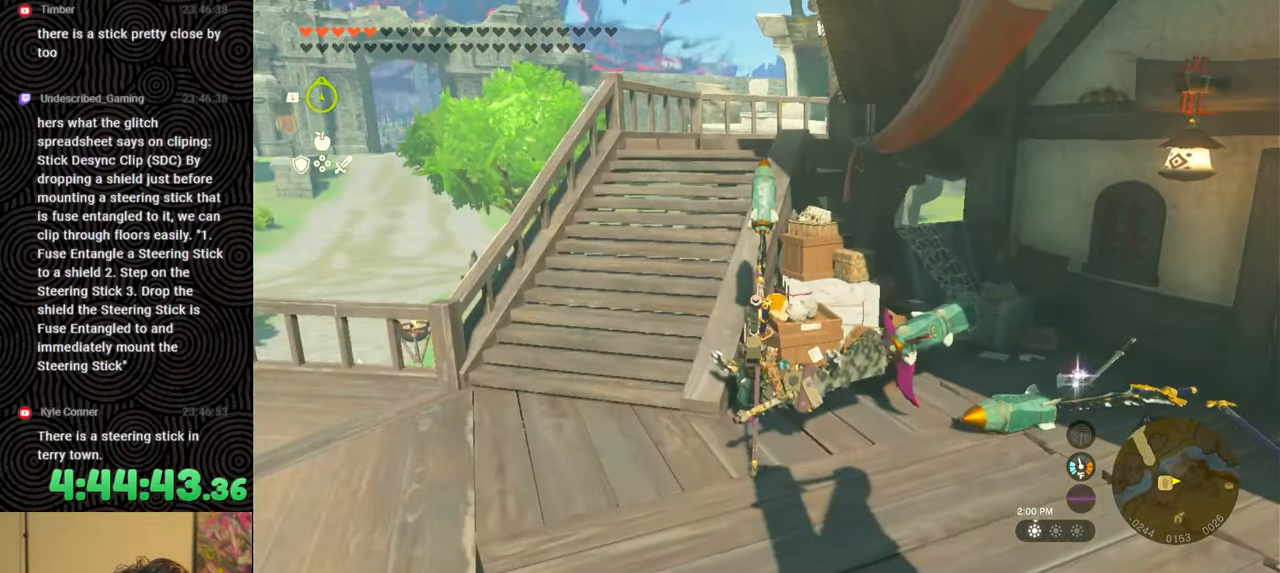
{"buttons": [], "left_stick": "down", "right_stick": "center", "events": [[267, "left_stick", "down"]]}
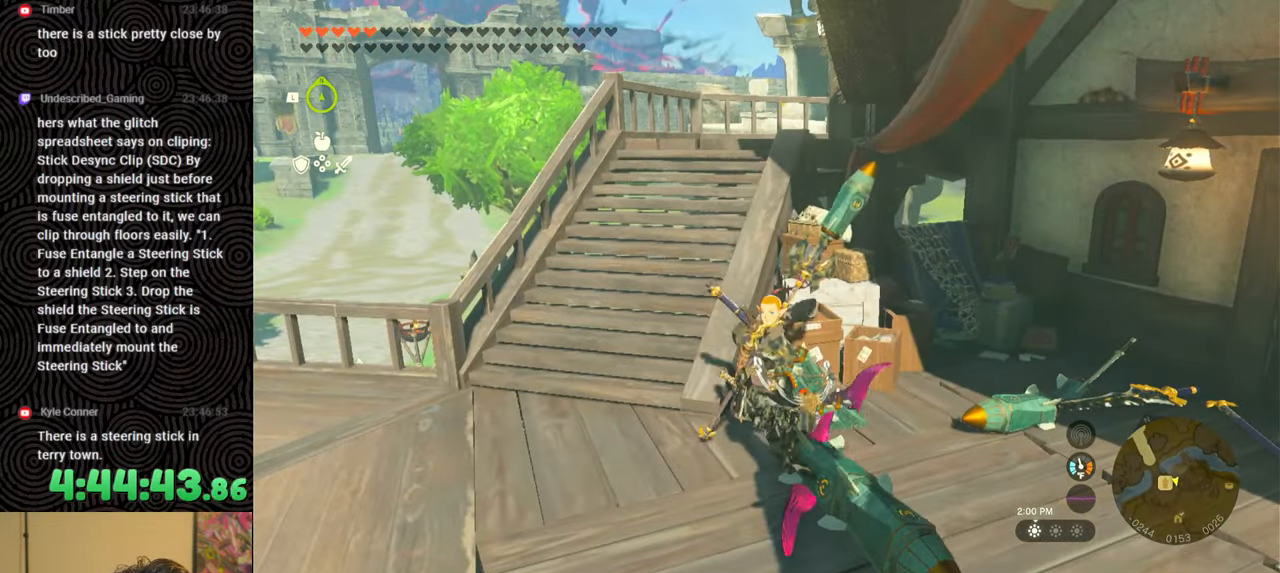
{"buttons": [], "left_stick": "up", "right_stick": "down-right", "events": [[67, "left_stick", "down-left"], [167, "right_stick", "down-right"], [267, "left_stick", "up-left"], [350, "left_stick", "up"]]}
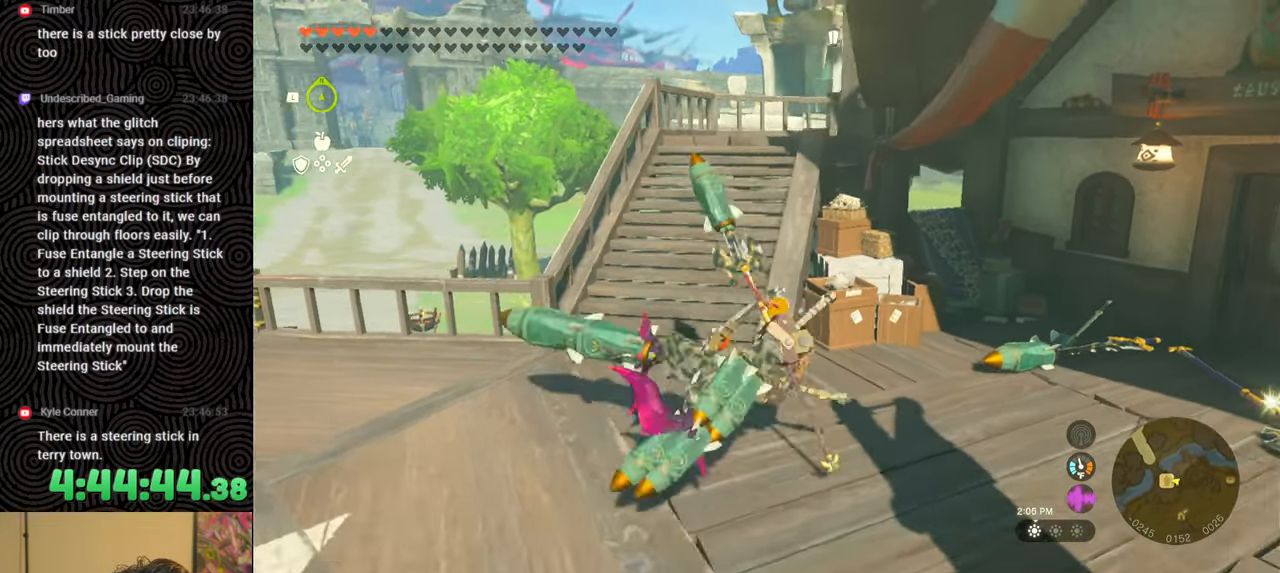
{"buttons": [], "left_stick": "up", "right_stick": "down", "events": [[267, "right_stick", "down"]]}
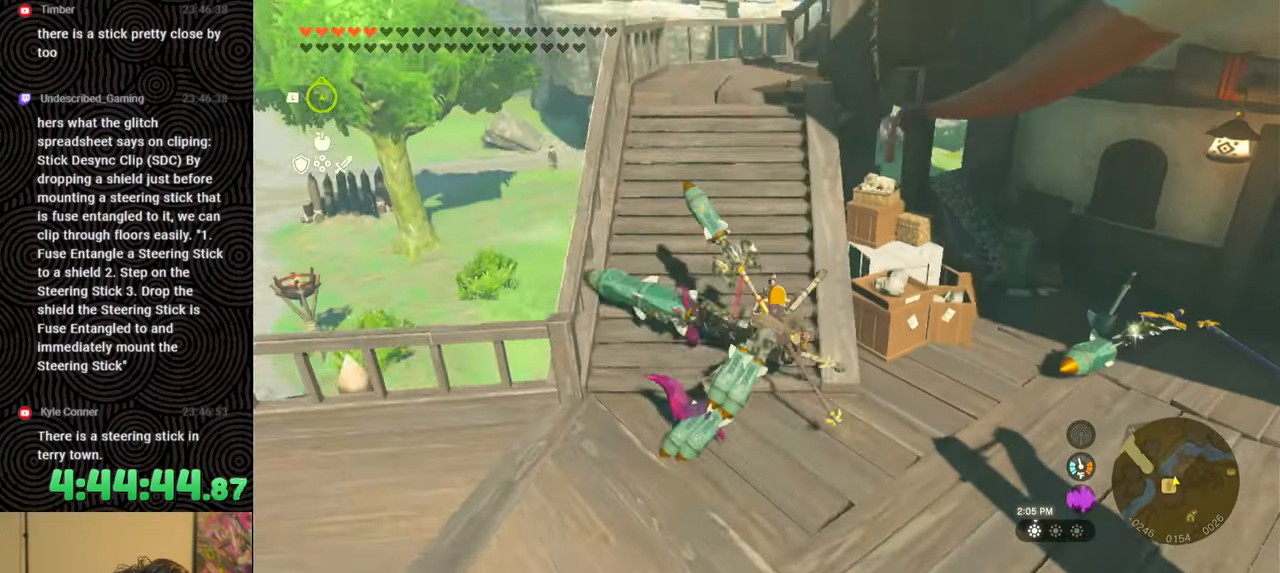
{"buttons": ["DPAD_LEFT"], "left_stick": "up", "right_stick": "center", "events": [[150, "right_stick", "center"], [233, "DPAD_LEFT", "down"]]}
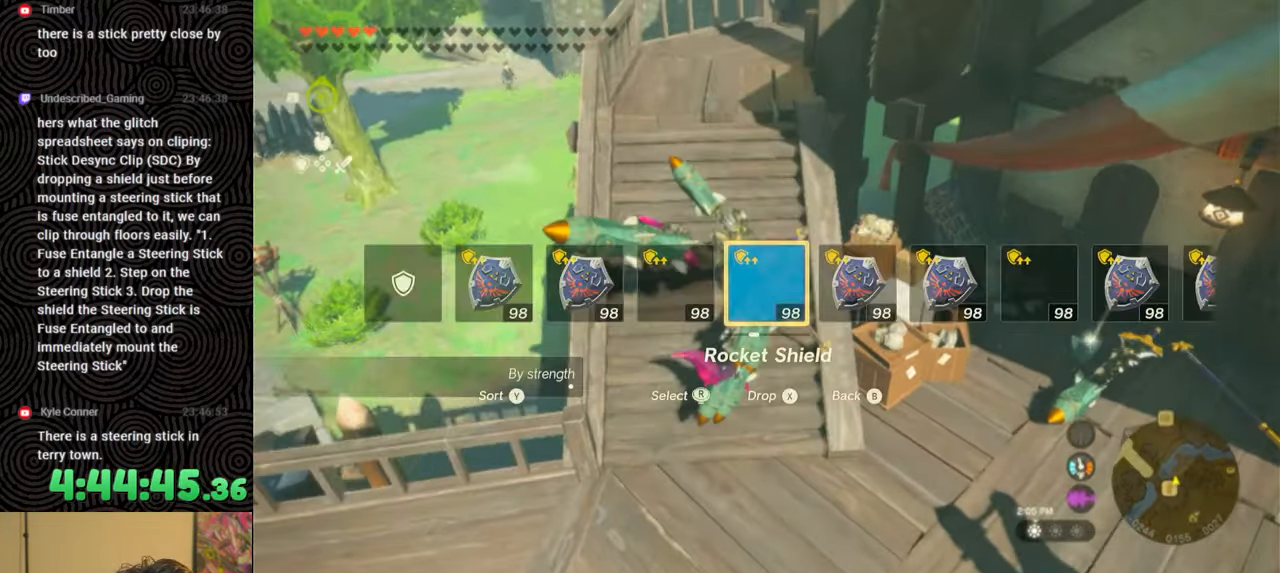
{"buttons": ["DPAD_LEFT"], "left_stick": "up", "right_stick": "center", "events": [[217, "right_stick", "right"], [417, "right_stick", "center"]]}
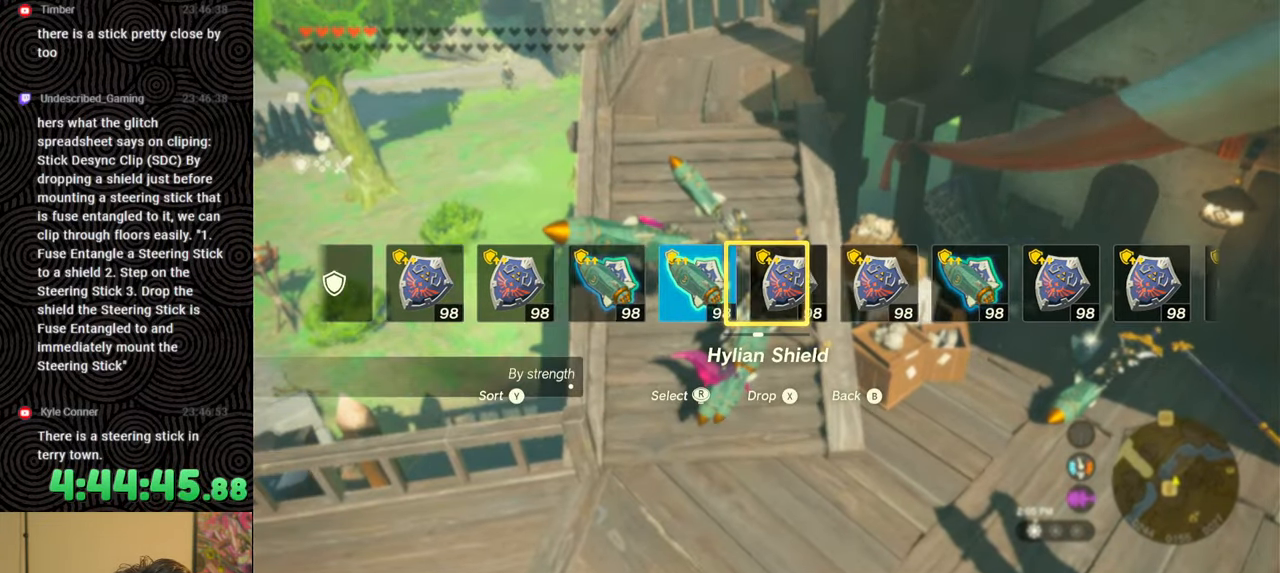
{"buttons": [], "left_stick": "up", "right_stick": "center", "events": [[117, "DPAD_LEFT", "up"]]}
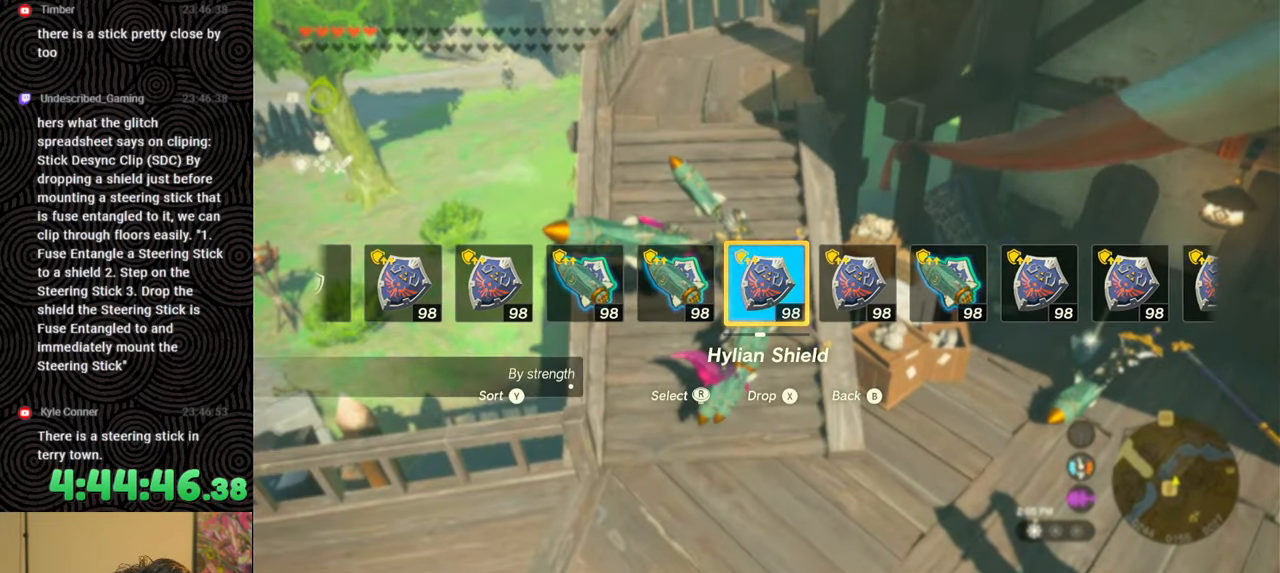
{"buttons": [], "left_stick": "up", "right_stick": "down", "events": [[383, "right_stick", "down"]]}
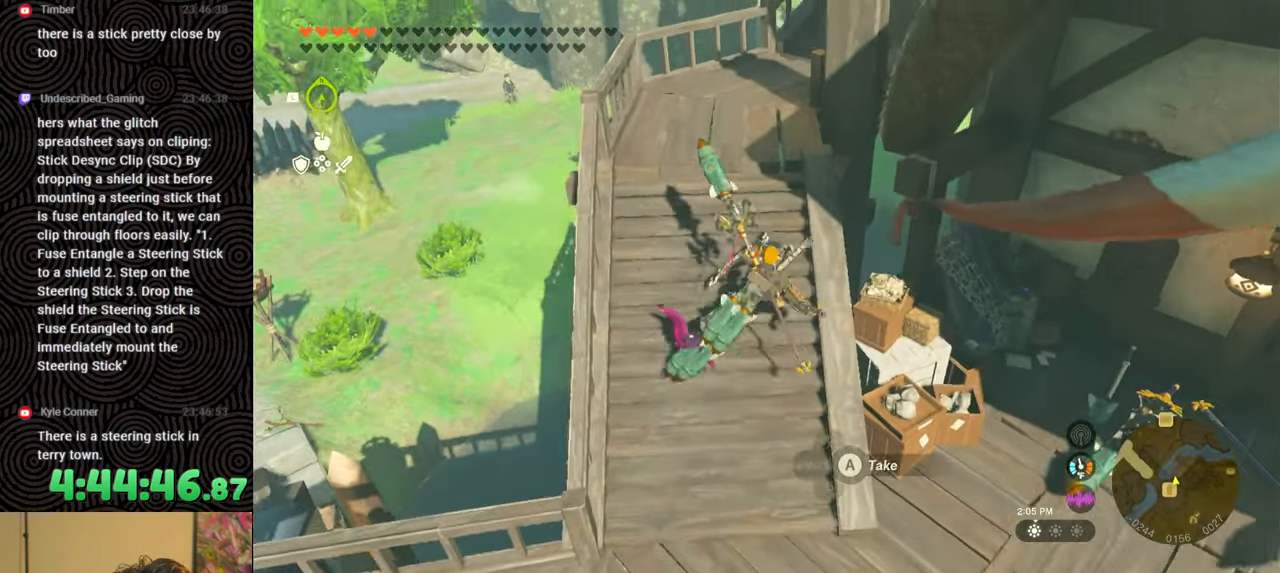
{"buttons": [], "left_stick": "center", "right_stick": "down-left", "events": [[317, "right_stick", "down-left"], [500, "left_stick", "center"]]}
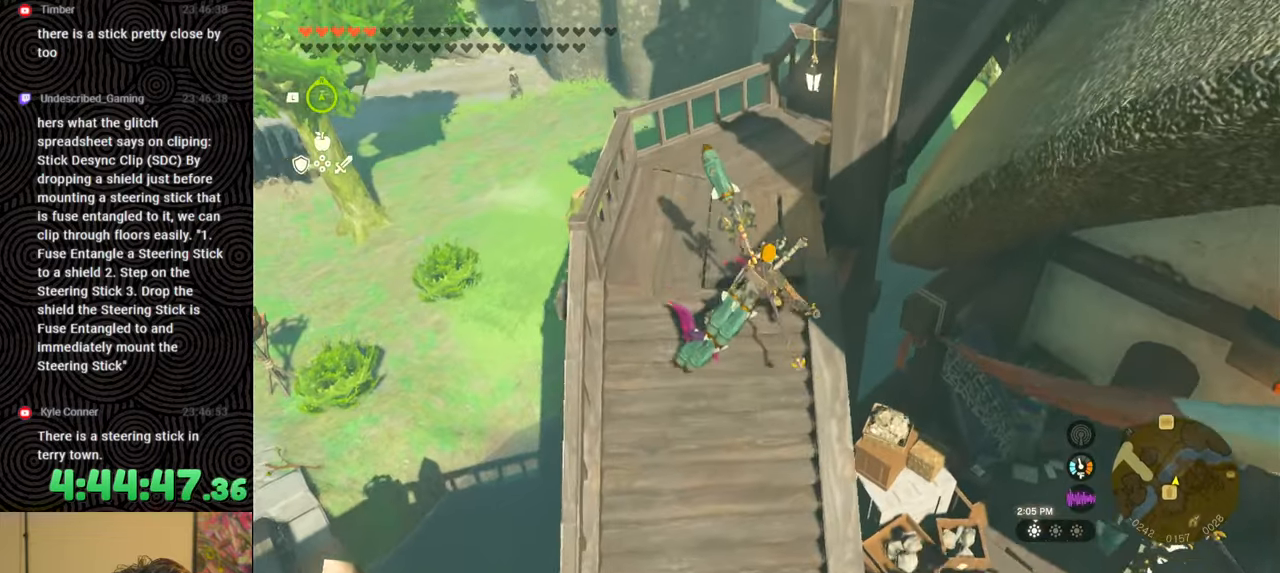
{"buttons": ["DPAD_UP"], "left_stick": "center", "right_stick": "center", "events": [[17, "right_stick", "center"], [117, "DPAD_UP", "down"]]}
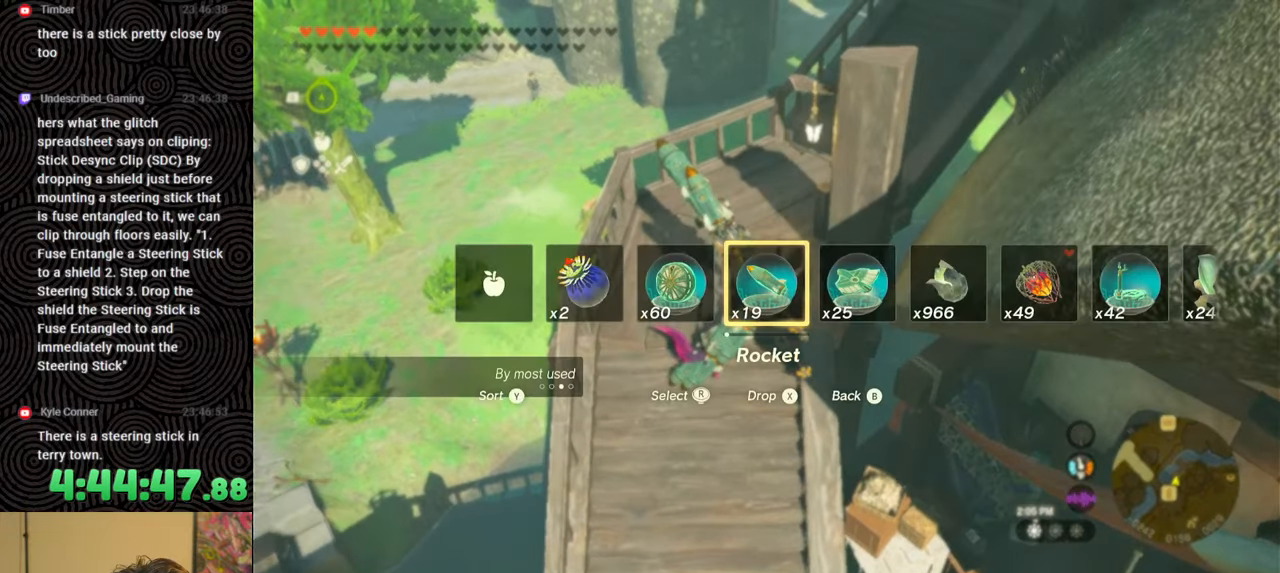
{"buttons": ["DPAD_UP"], "left_stick": "center", "right_stick": "right", "events": [[483, "right_stick", "right"]]}
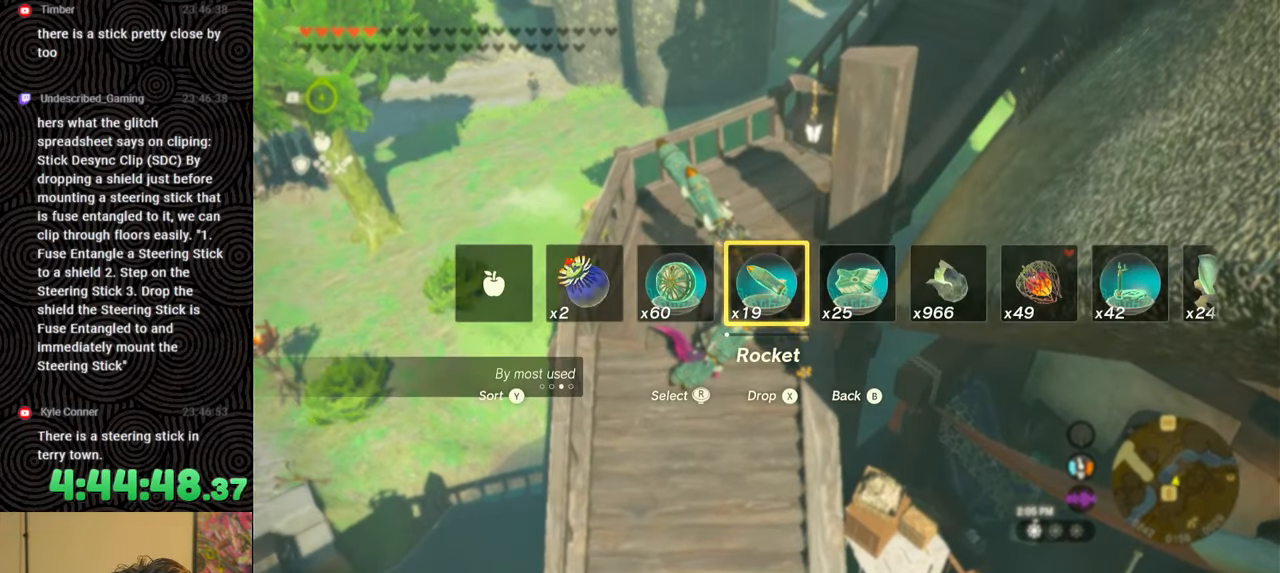
{"buttons": ["DPAD_UP"], "left_stick": "center", "right_stick": "right", "events": [[83, "right_stick", "center"], [167, "right_stick", "right"], [250, "right_stick", "center"], [333, "right_stick", "right"], [433, "right_stick", "center"], [500, "right_stick", "right"]]}
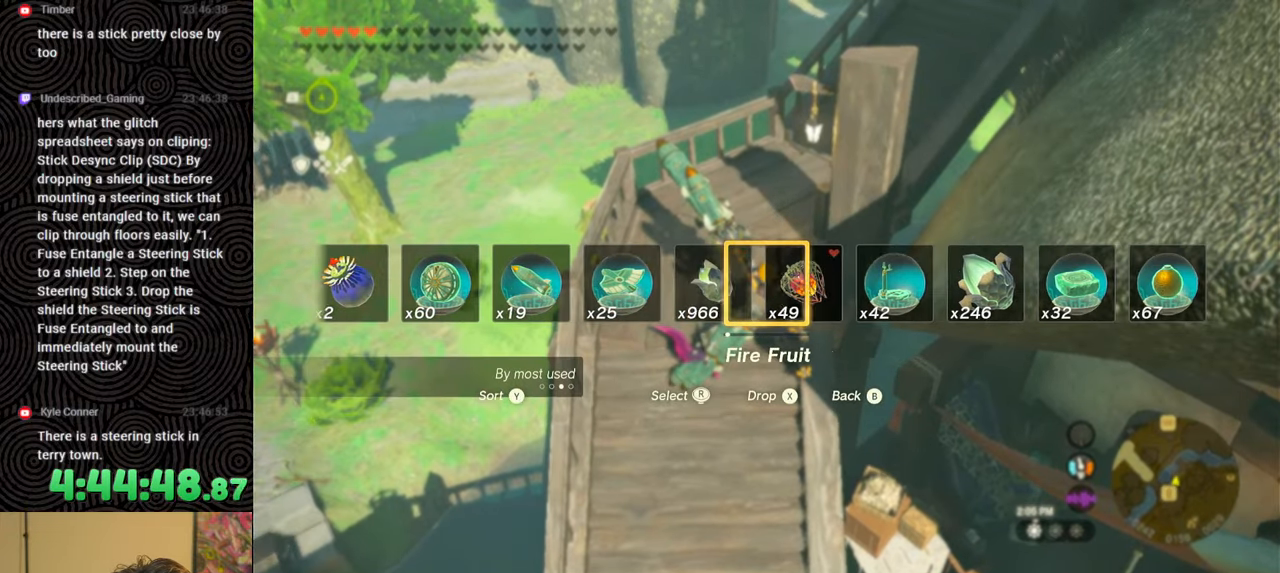
{"buttons": ["DPAD_UP"], "left_stick": "center", "right_stick": "left", "events": [[100, "right_stick", "center"], [167, "right_stick", "right"], [267, "right_stick", "center"], [467, "right_stick", "left"]]}
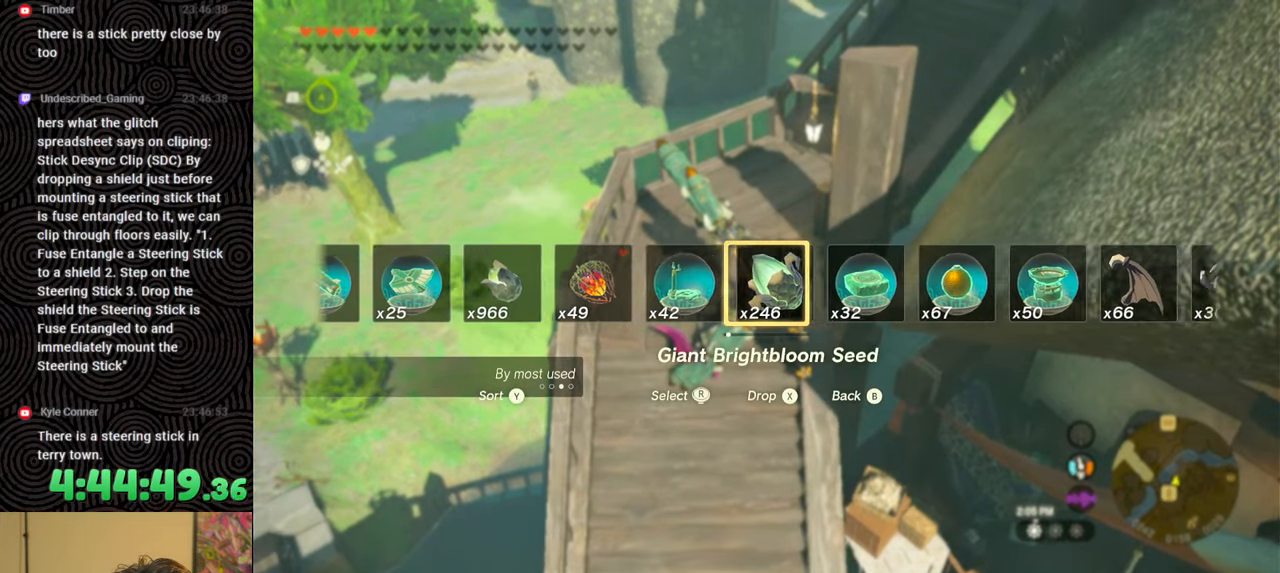
{"buttons": ["X", "DPAD_UP"], "left_stick": "center", "right_stick": "center", "events": [[33, "right_stick", "center"], [400, "X", "down"]]}
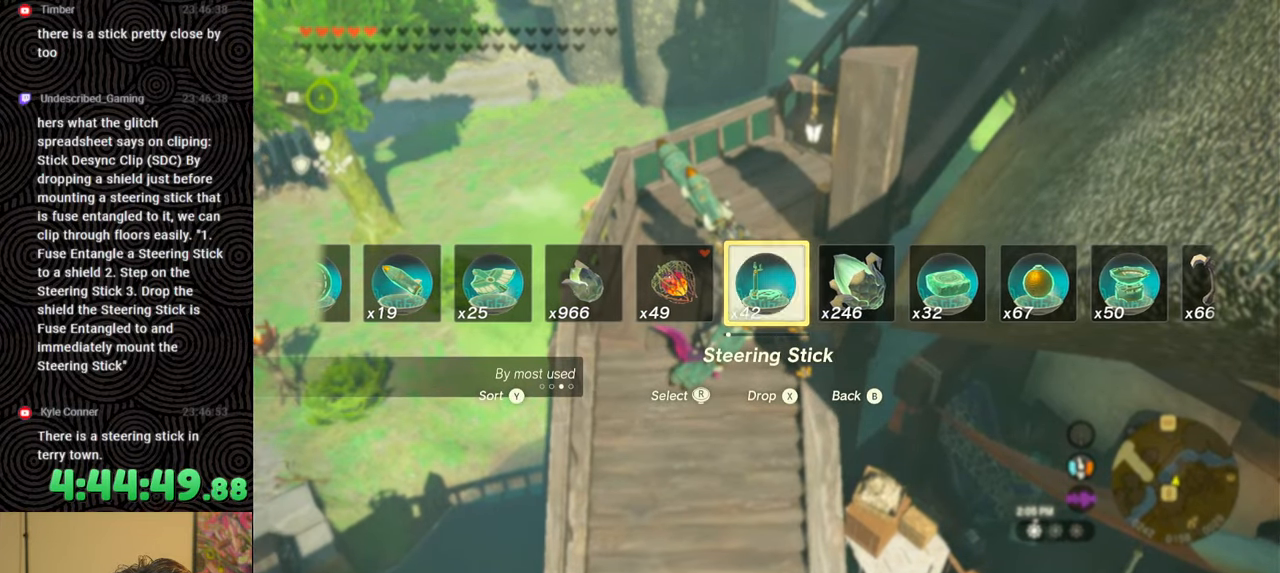
{"buttons": [], "left_stick": "center", "right_stick": "center", "events": [[17, "DPAD_LEFT", "down"], [17, "X", "up"], [67, "DPAD_LEFT", "up"], [133, "DPAD_UP", "up"]]}
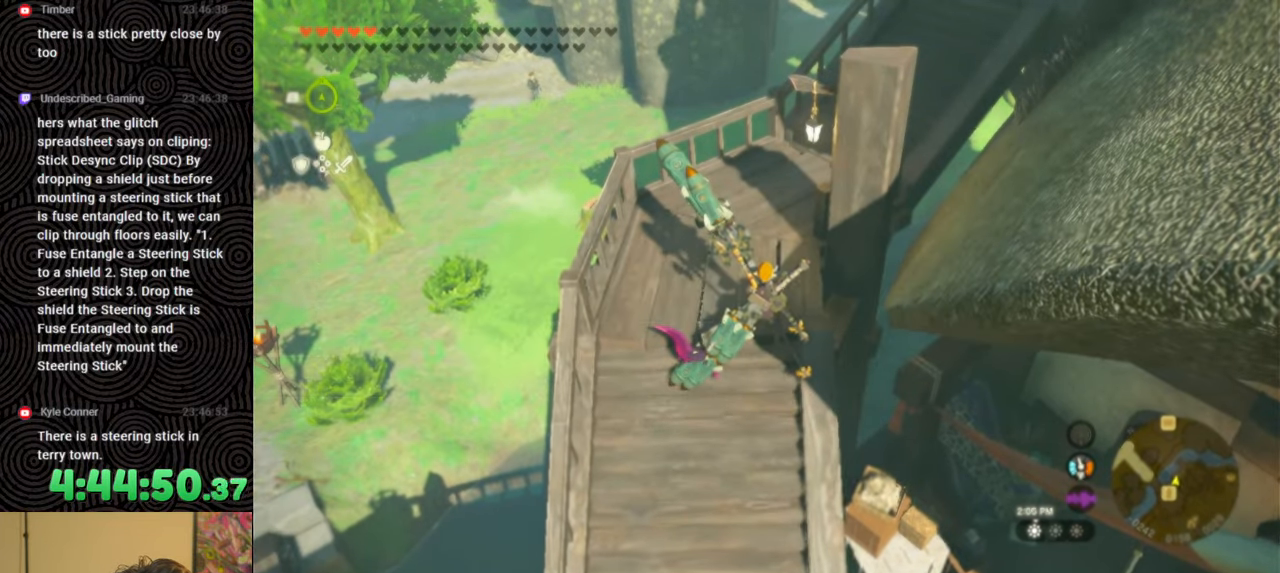
{"buttons": [], "left_stick": "up-left", "right_stick": "center", "events": [[17, "left_stick", "down"], [267, "right_stick", "up"], [400, "left_stick", "left"], [450, "left_stick", "up-left"], [450, "right_stick", "center"]]}
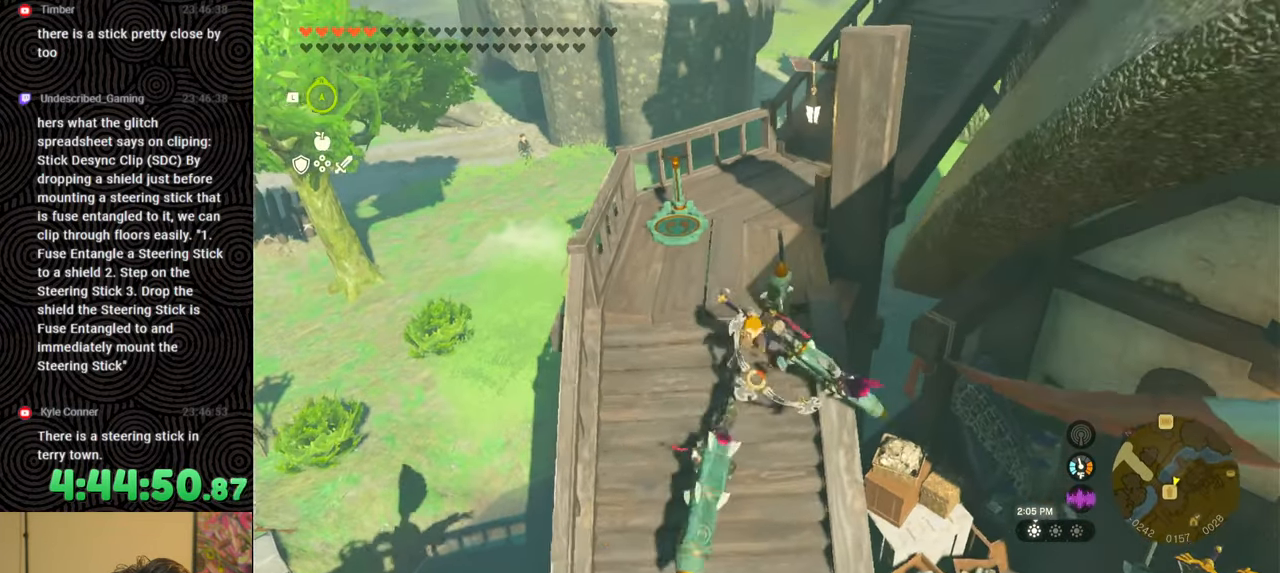
{"buttons": ["DPAD_UP", "DPAD_LEFT"], "left_stick": "center", "right_stick": "center", "events": [[17, "left_stick", "up"], [283, "left_stick", "center"], [367, "DPAD_LEFT", "down"], [383, "DPAD_UP", "down"]]}
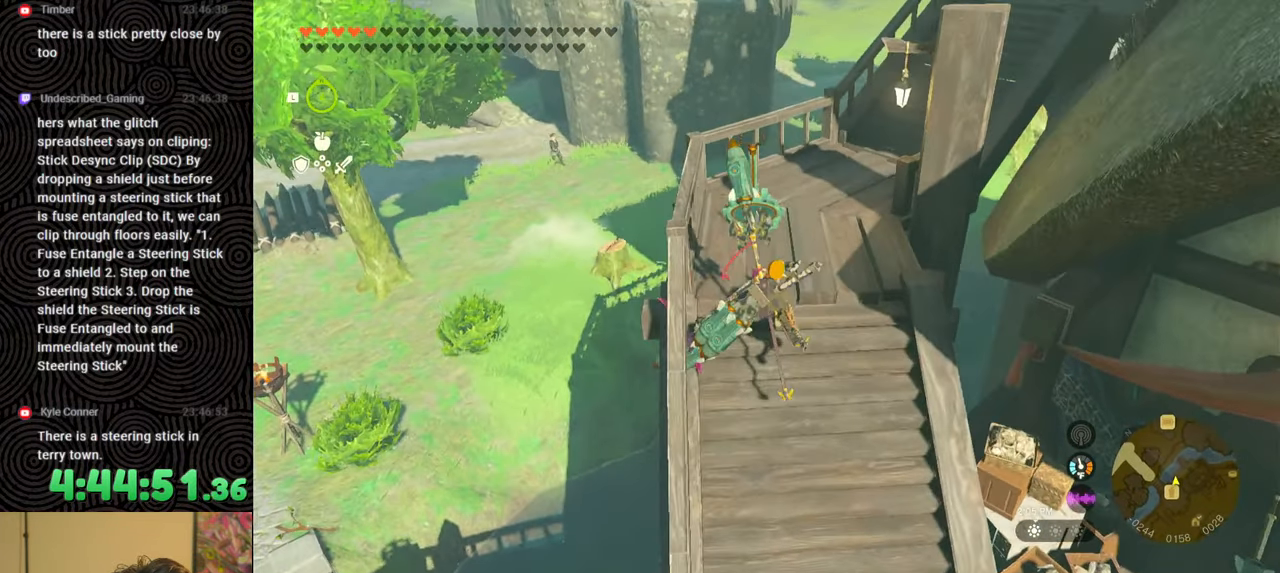
{"buttons": ["DPAD_UP", "DPAD_LEFT"], "left_stick": "center", "right_stick": "right", "events": [[450, "right_stick", "right"]]}
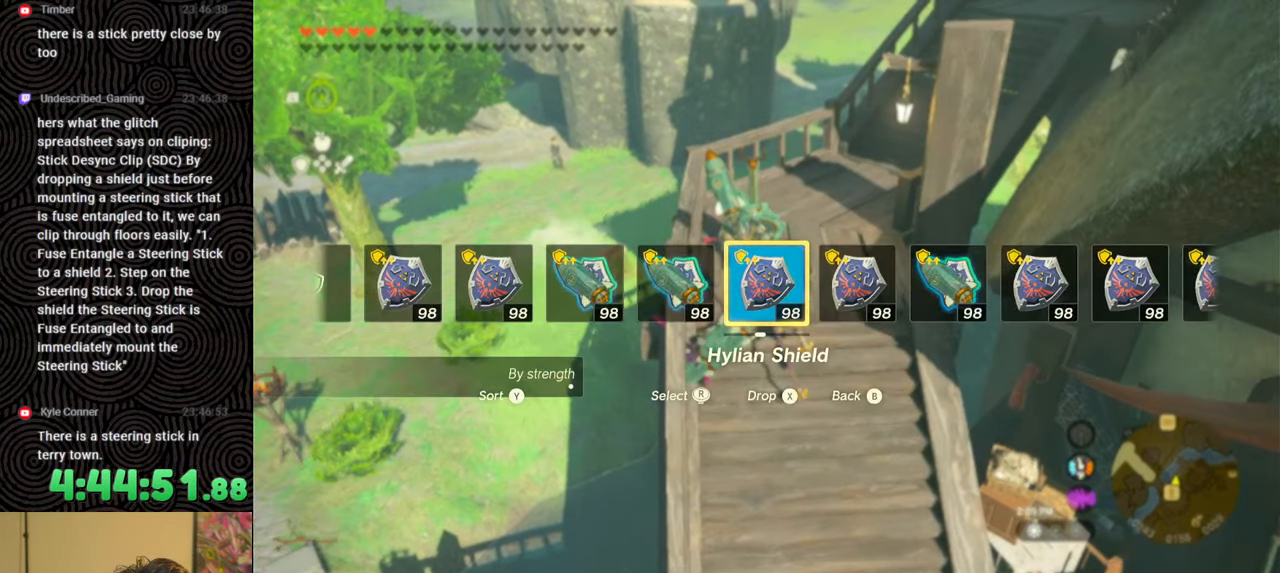
{"buttons": [], "left_stick": "up", "right_stick": "center", "events": [[33, "right_stick", "center"], [183, "DPAD_UP", "up"], [267, "DPAD_LEFT", "up"], [450, "left_stick", "up"]]}
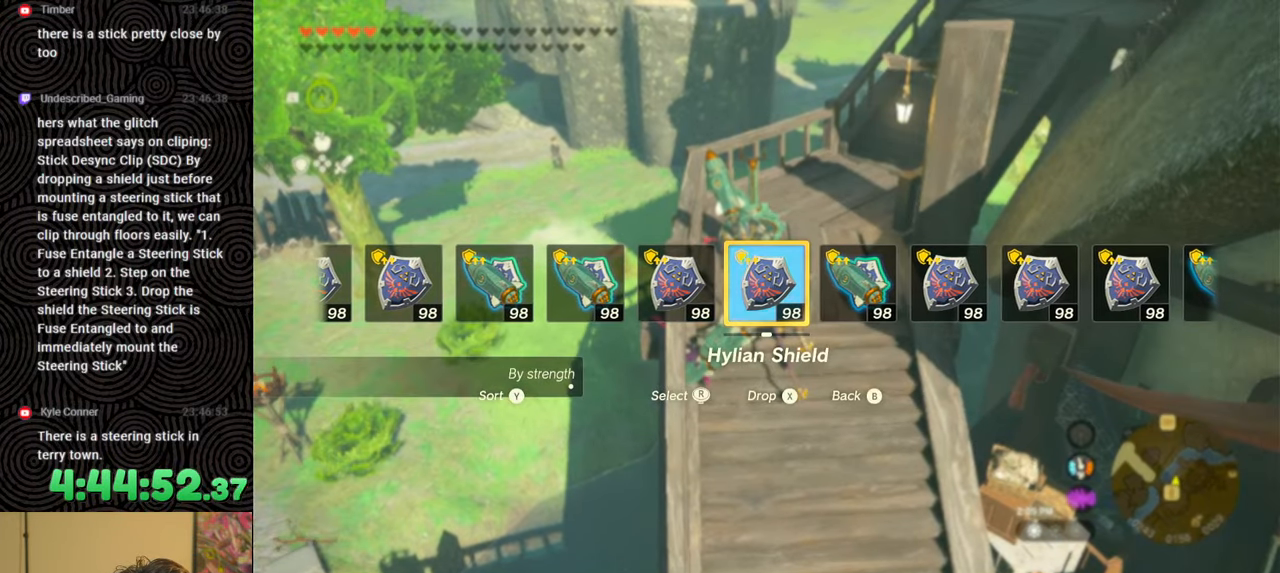
{"buttons": ["L1"], "left_stick": "center", "right_stick": "up-left", "events": [[50, "right_stick", "left"], [100, "right_stick", "up-left"], [200, "right_stick", "center"], [417, "right_stick", "up-left"], [450, "left_stick", "center"], [500, "L1", "down"]]}
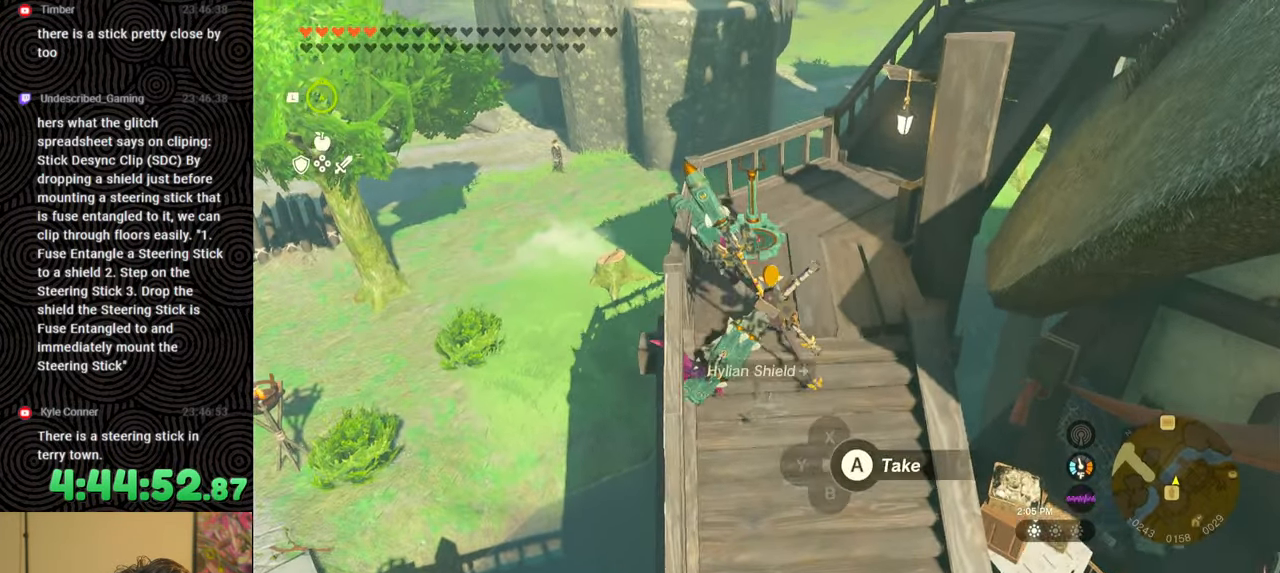
{"buttons": [], "left_stick": "center", "right_stick": "center", "events": [[50, "right_stick", "center"], [283, "right_stick", "down"], [450, "right_stick", "center"], [467, "L1", "up"]]}
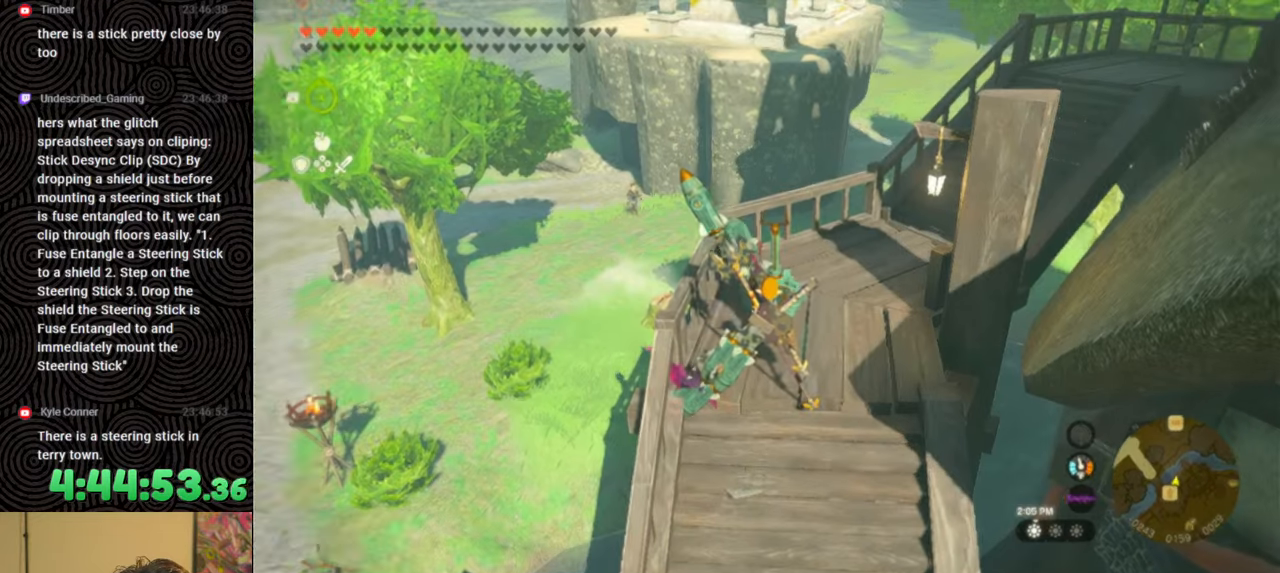
{"buttons": [], "left_stick": "center", "right_stick": "center", "events": [[50, "left_stick", "up"], [183, "left_stick", "center"]]}